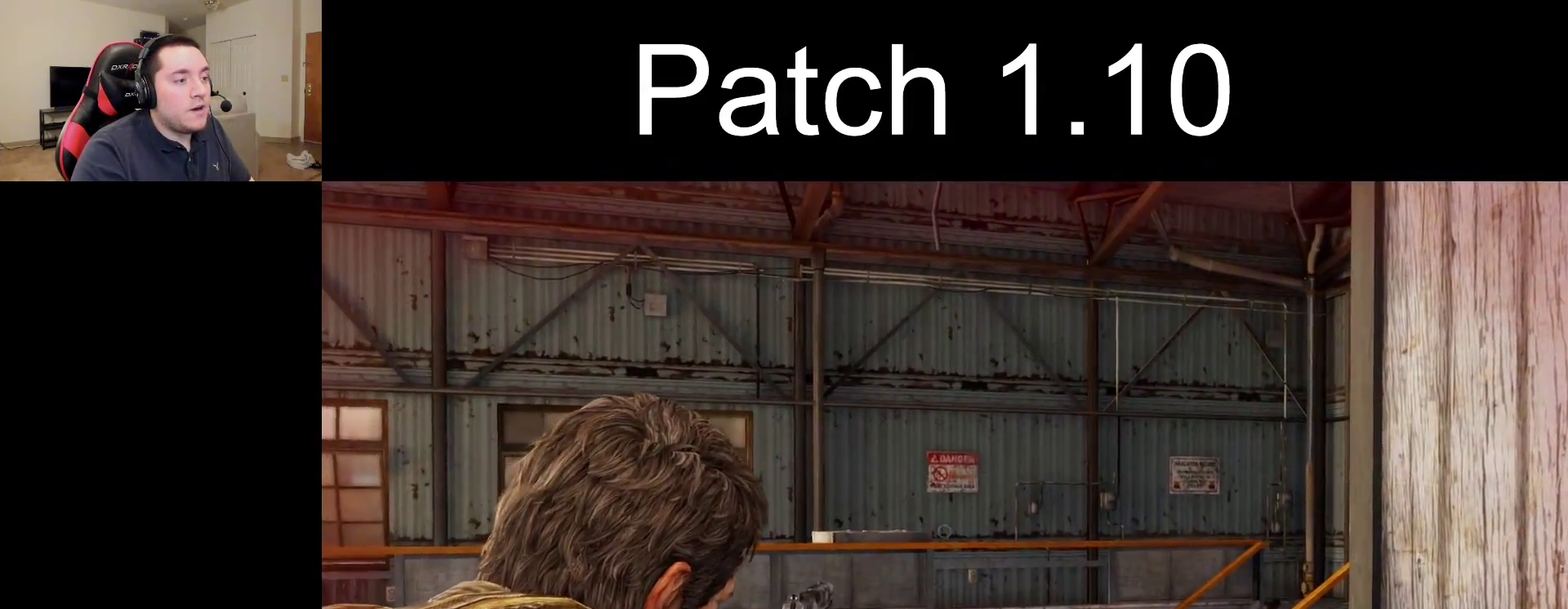
Gameplay with a controller (PlayStation layout); each line is a JSON object with the inputs held at the frame after it (dt_ms = milliseconds from this image to that frame). "events" lists button and stick changes between this image and that frame as [ms after this image, input, new state], when the widget could be followed in between.
{"dt_ms": 400, "buttons": ["L1"], "left_stick": "center", "right_stick": "center", "events": [[17, "right_stick", "up-right"], [317, "right_stick", "center"]]}
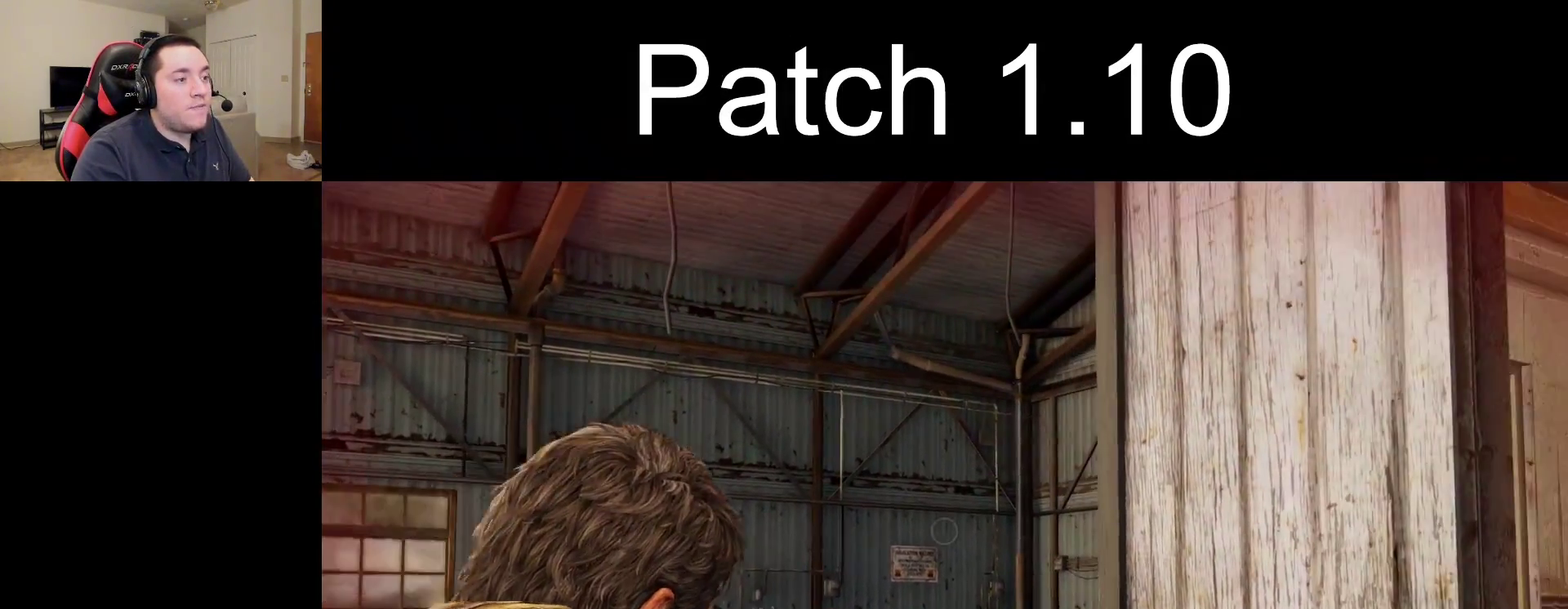
{"dt_ms": 400, "buttons": ["L1"], "left_stick": "center", "right_stick": "center", "events": []}
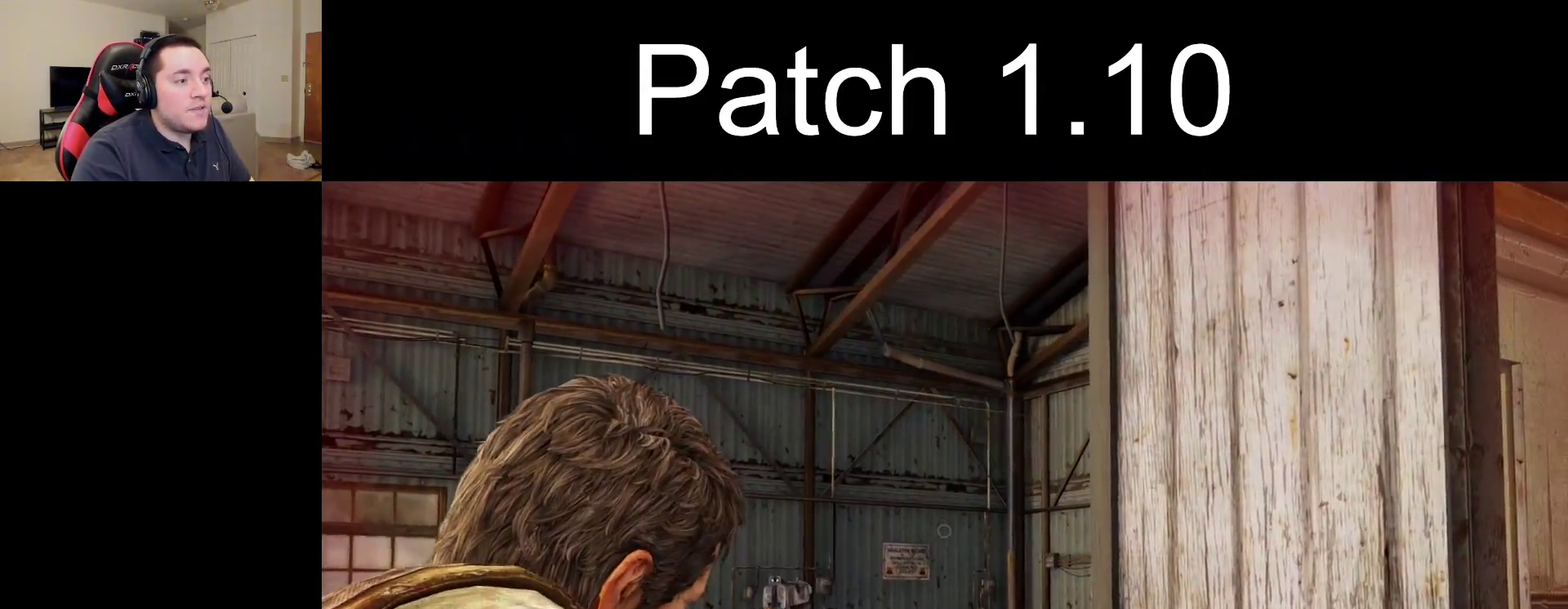
{"dt_ms": 700, "buttons": [], "left_stick": "center", "right_stick": "center", "events": [[217, "L1", "up"], [467, "right_stick", "down-left"], [633, "right_stick", "center"]]}
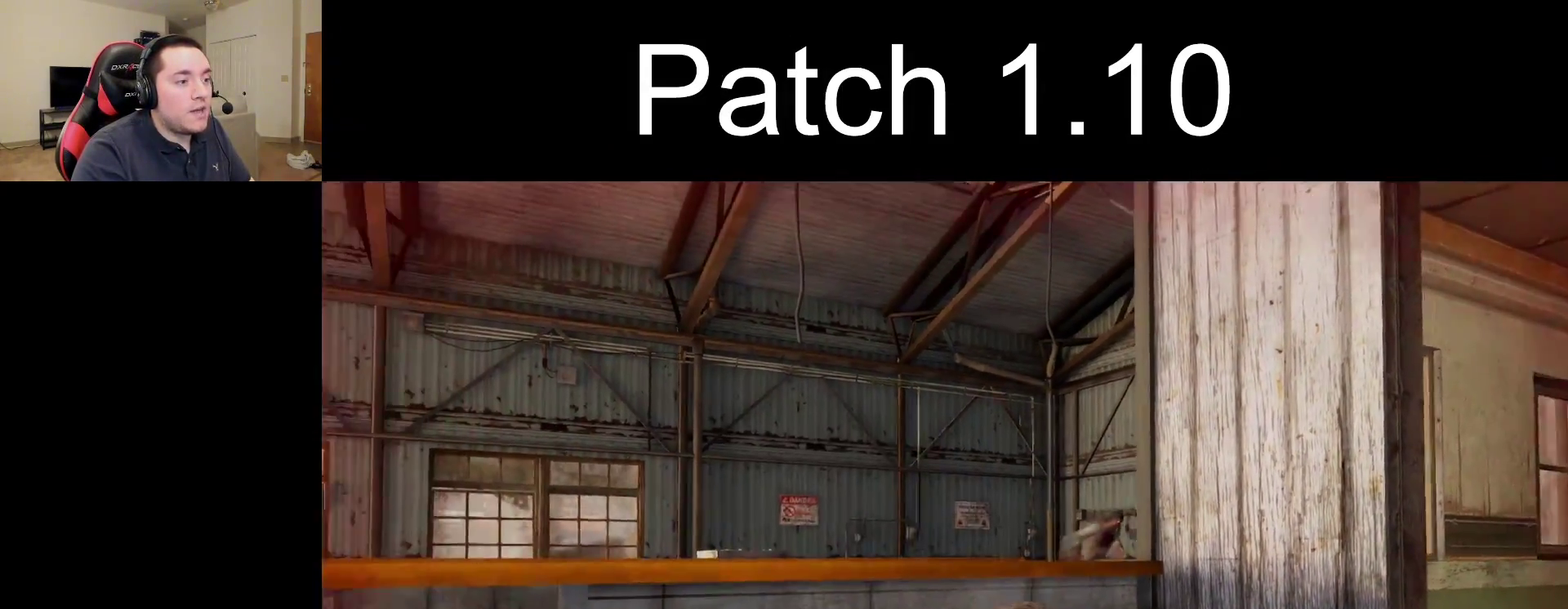
{"dt_ms": 300, "buttons": [], "left_stick": "up-left", "right_stick": "center", "events": [[300, "left_stick", "up-left"]]}
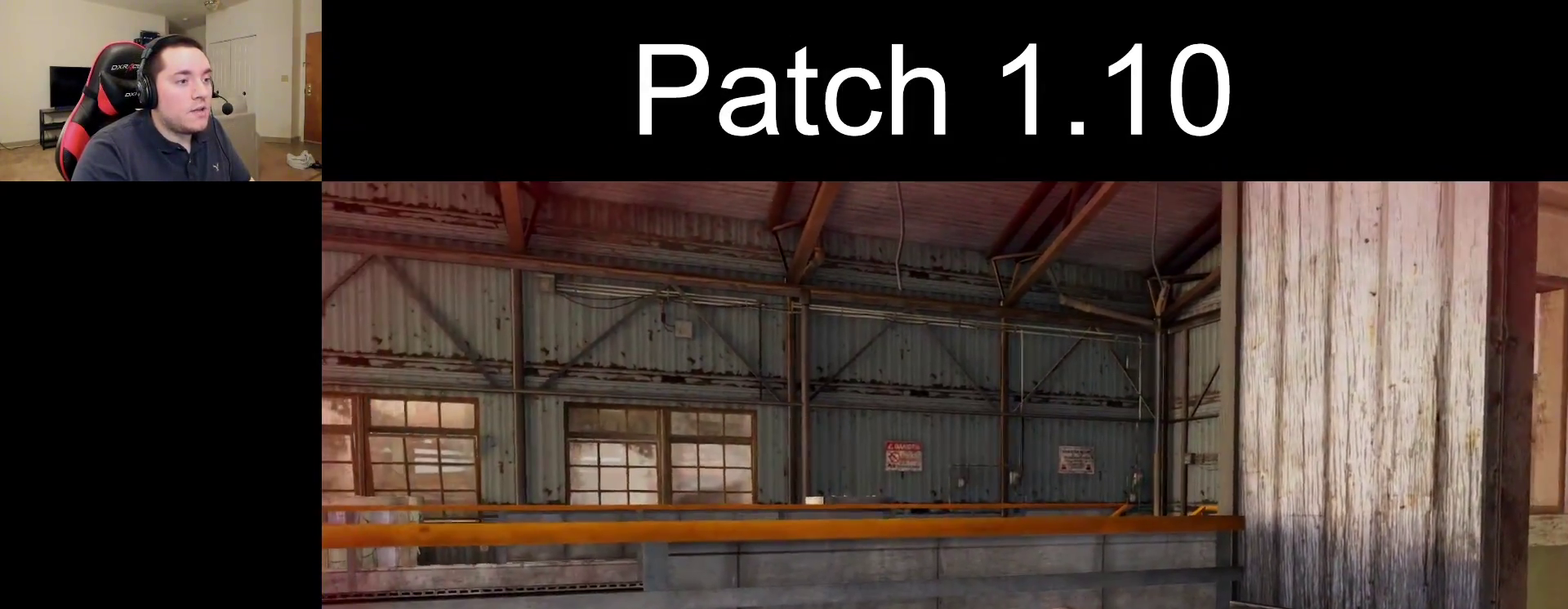
{"dt_ms": 300, "buttons": [], "left_stick": "up-left", "right_stick": "center", "events": [[17, "right_stick", "right"], [250, "right_stick", "center"]]}
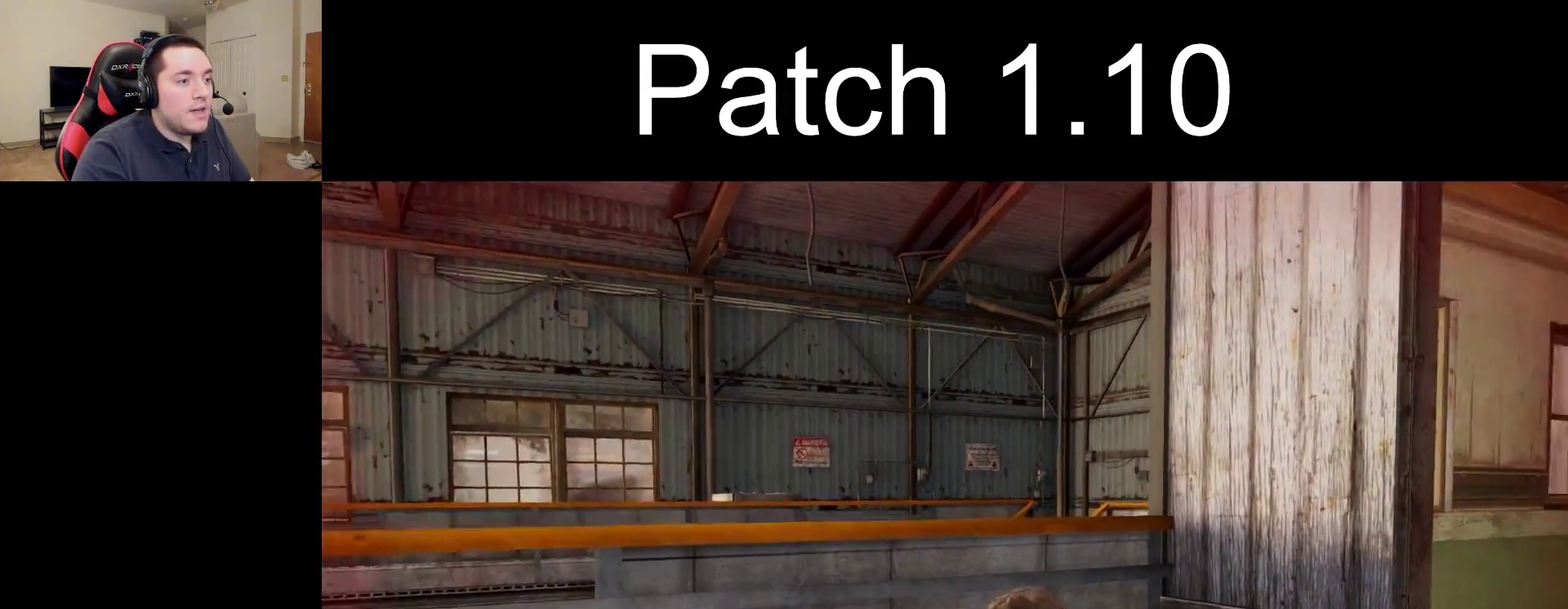
{"dt_ms": 300, "buttons": [], "left_stick": "center", "right_stick": "center", "events": [[117, "left_stick", "center"], [133, "R3", "down"], [217, "R3", "up"]]}
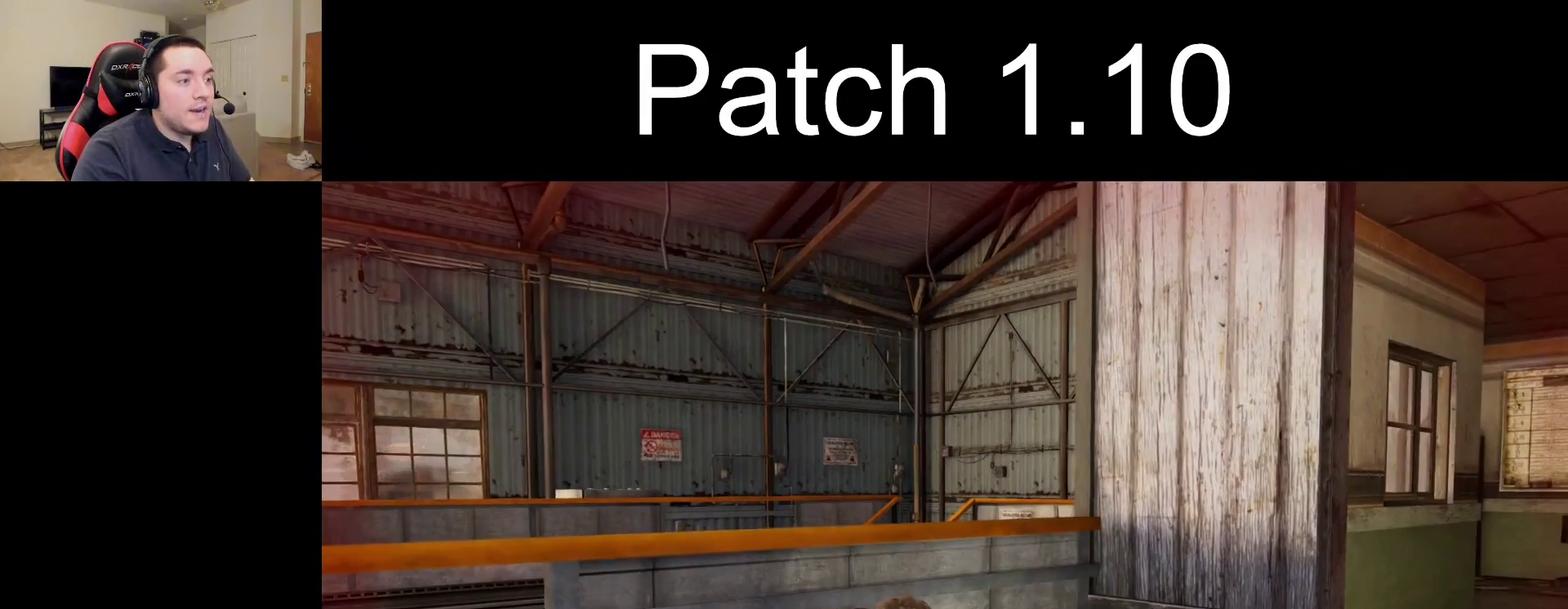
{"dt_ms": 300, "buttons": [], "left_stick": "center", "right_stick": "center", "events": [[100, "left_stick", "up"], [117, "R3", "down"], [200, "R3", "up"], [267, "left_stick", "center"]]}
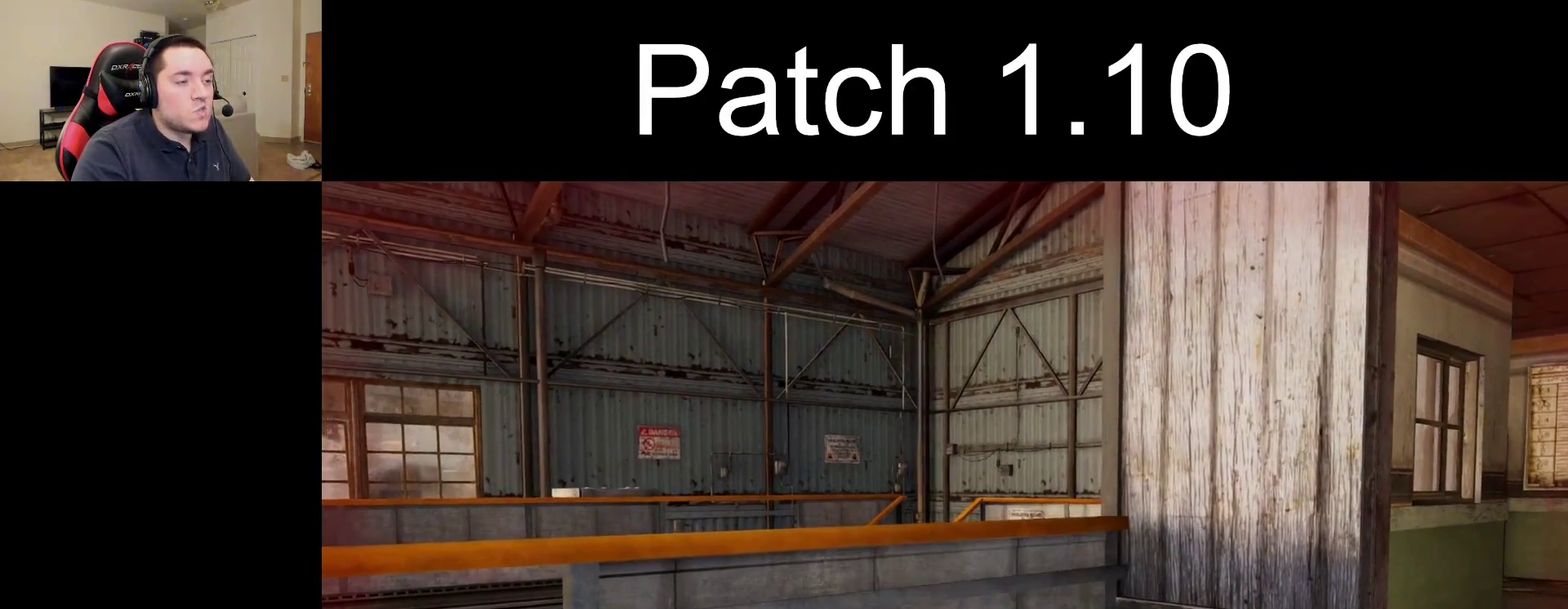
{"dt_ms": 600, "buttons": ["DPAD_UP"], "left_stick": "center", "right_stick": "center", "events": [[100, "START", "down"], [233, "START", "up"], [567, "DPAD_UP", "down"]]}
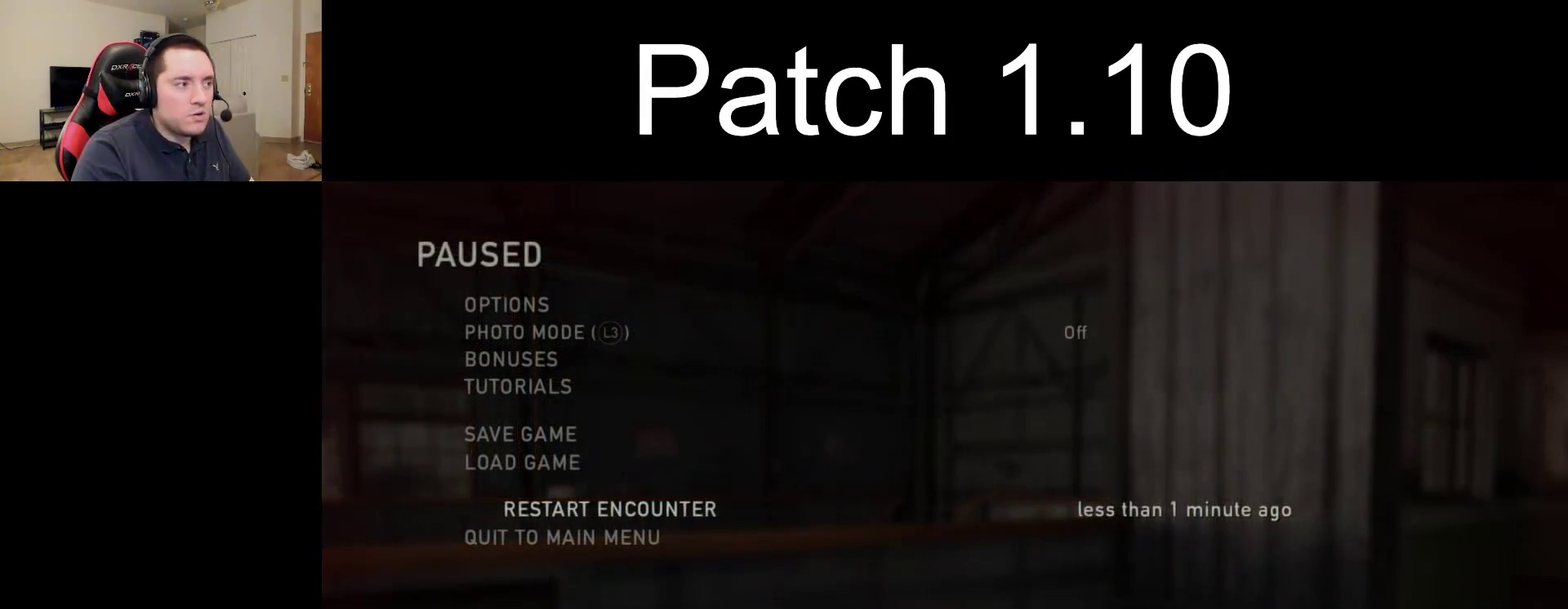
{"dt_ms": 500, "buttons": [], "left_stick": "center", "right_stick": "center", "events": [[33, "DPAD_UP", "up"], [100, "DPAD_UP", "down"], [200, "DPAD_UP", "up"], [383, "DPAD_DOWN", "down"], [483, "DPAD_DOWN", "up"]]}
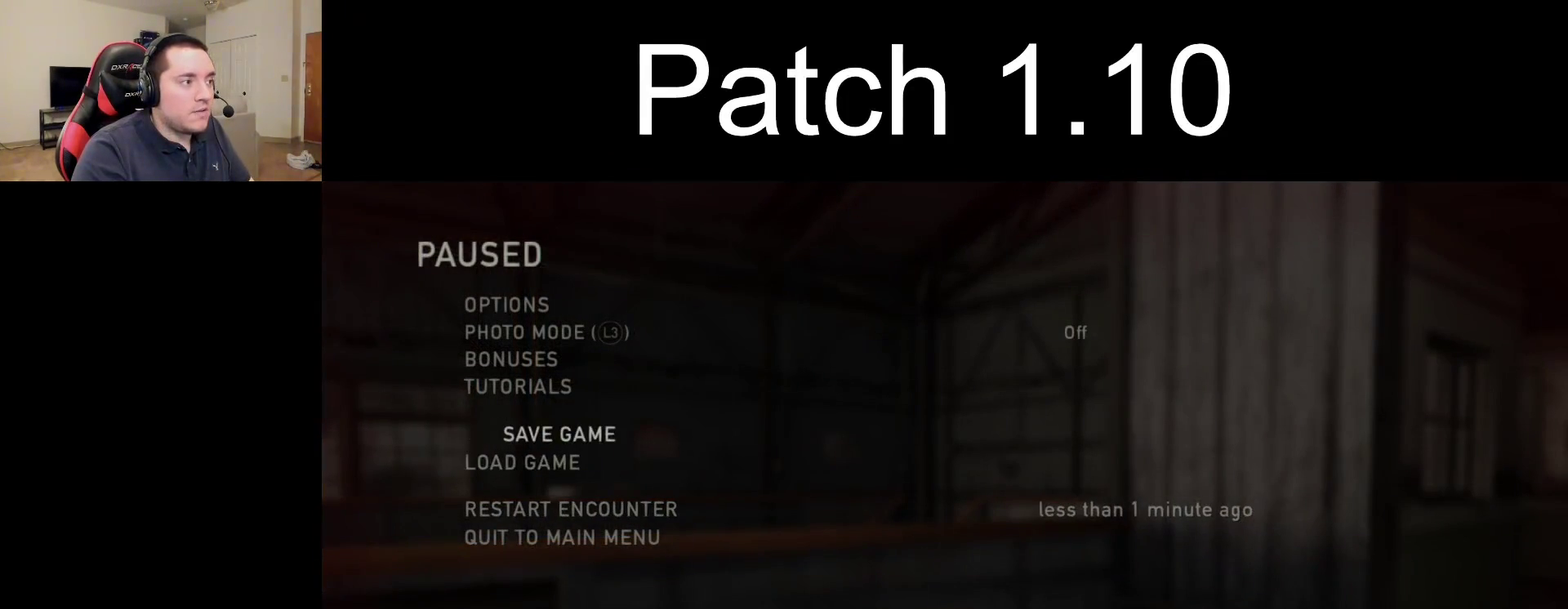
{"dt_ms": 300, "buttons": ["CROSS"], "left_stick": "center", "right_stick": "center", "events": [[50, "DPAD_DOWN", "down"], [150, "DPAD_DOWN", "up"], [233, "CROSS", "down"]]}
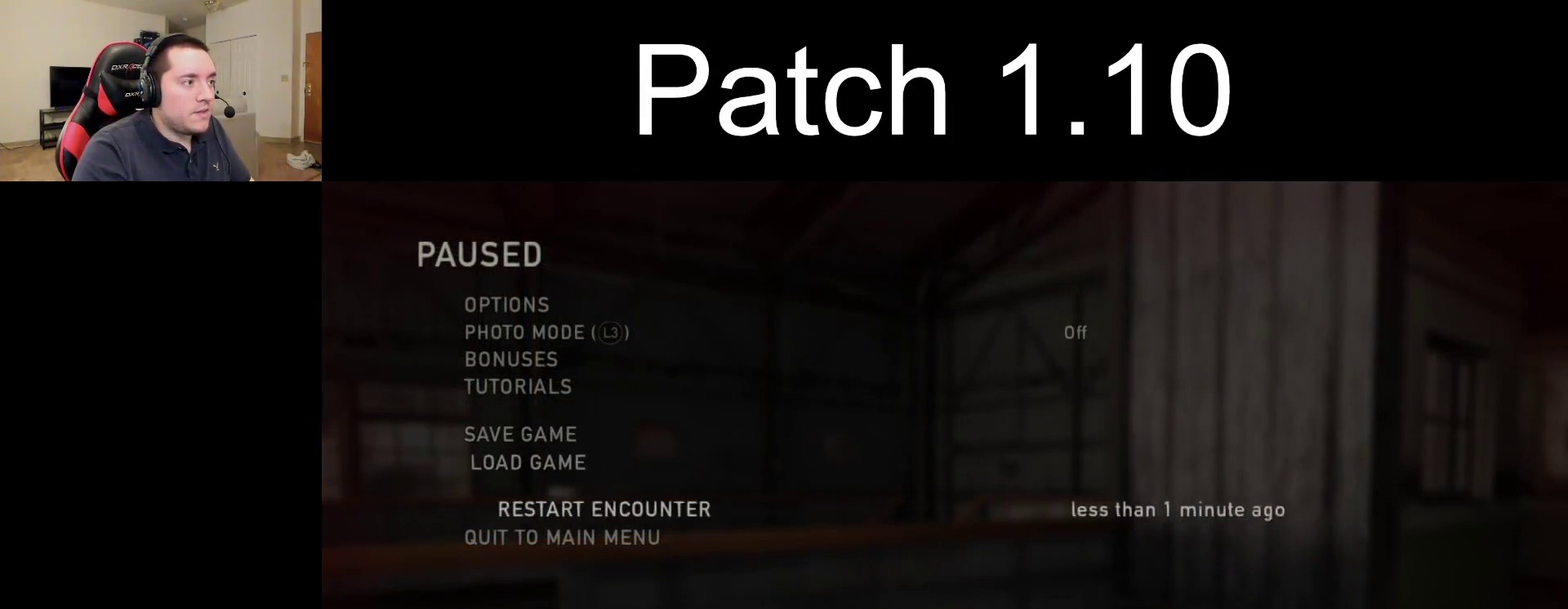
{"dt_ms": 500, "buttons": ["CROSS"], "left_stick": "center", "right_stick": "center", "events": [[67, "CROSS", "up"], [367, "DPAD_LEFT", "down"], [433, "CROSS", "down"], [483, "DPAD_LEFT", "up"]]}
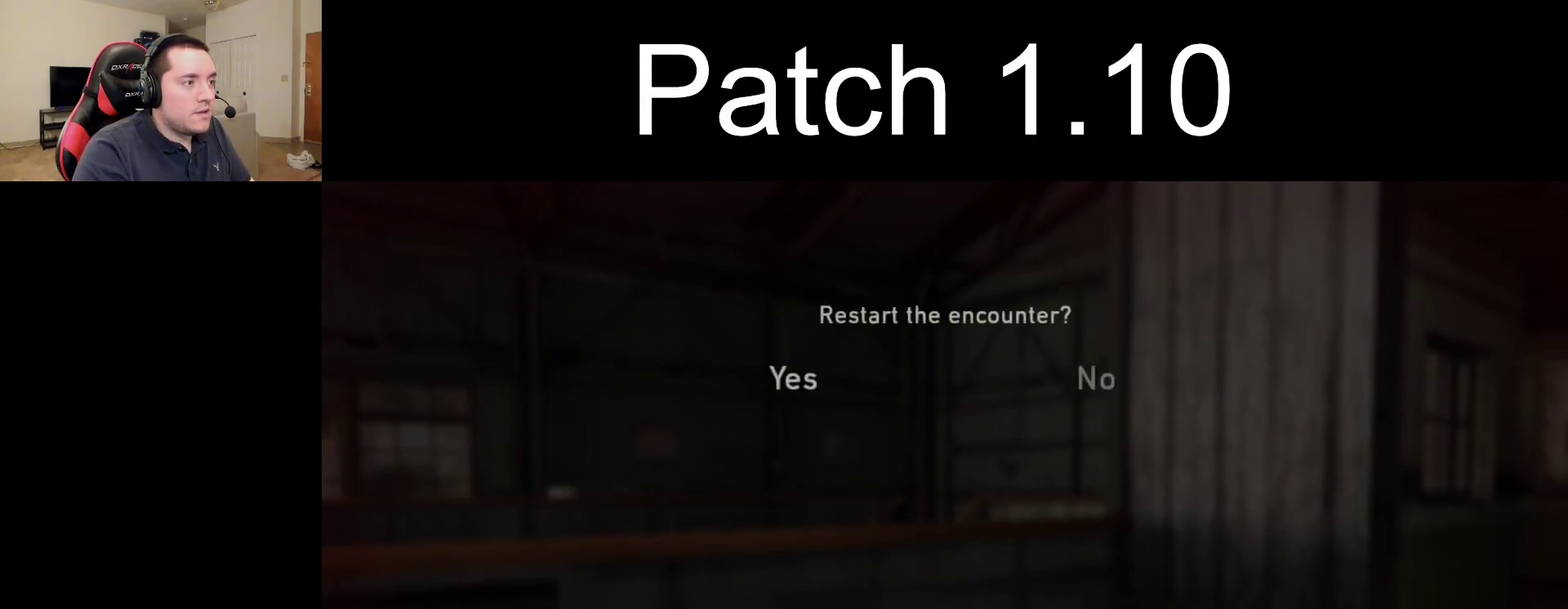
{"dt_ms": 700, "buttons": [], "left_stick": "center", "right_stick": "center", "events": [[83, "CROSS", "up"]]}
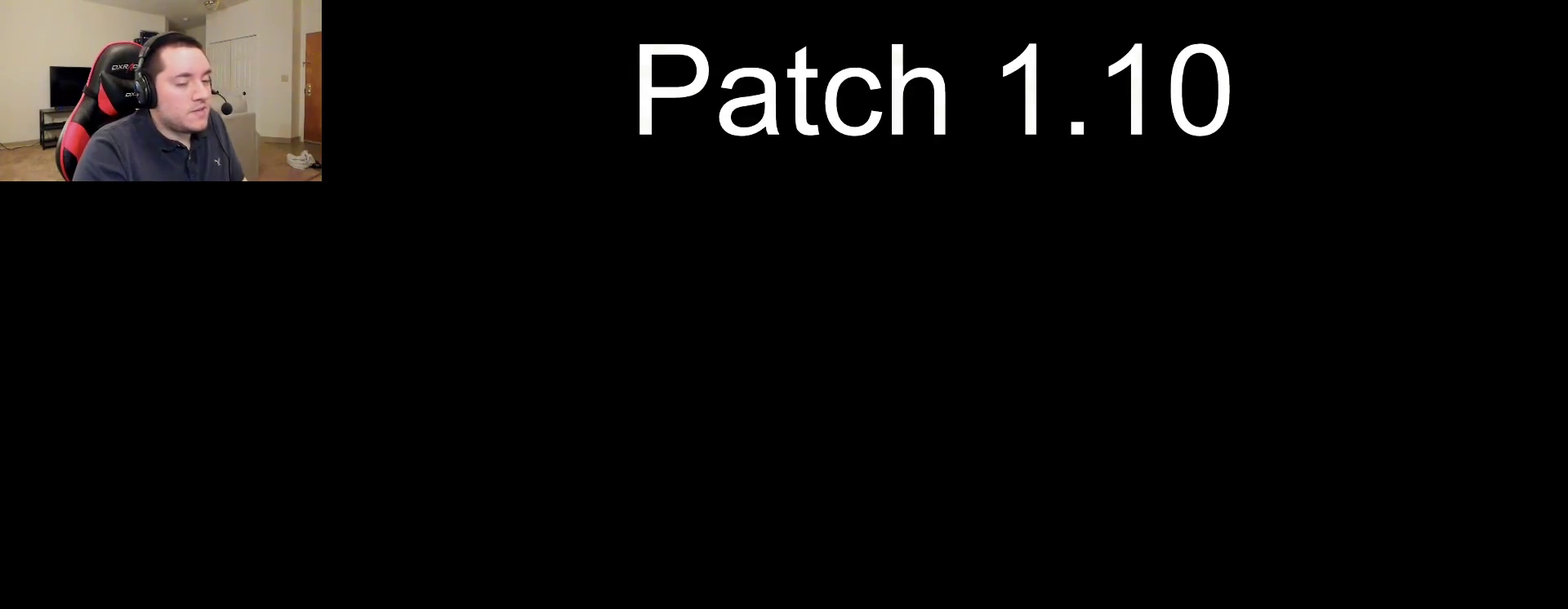
{"dt_ms": 500, "buttons": [], "left_stick": "center", "right_stick": "center", "events": []}
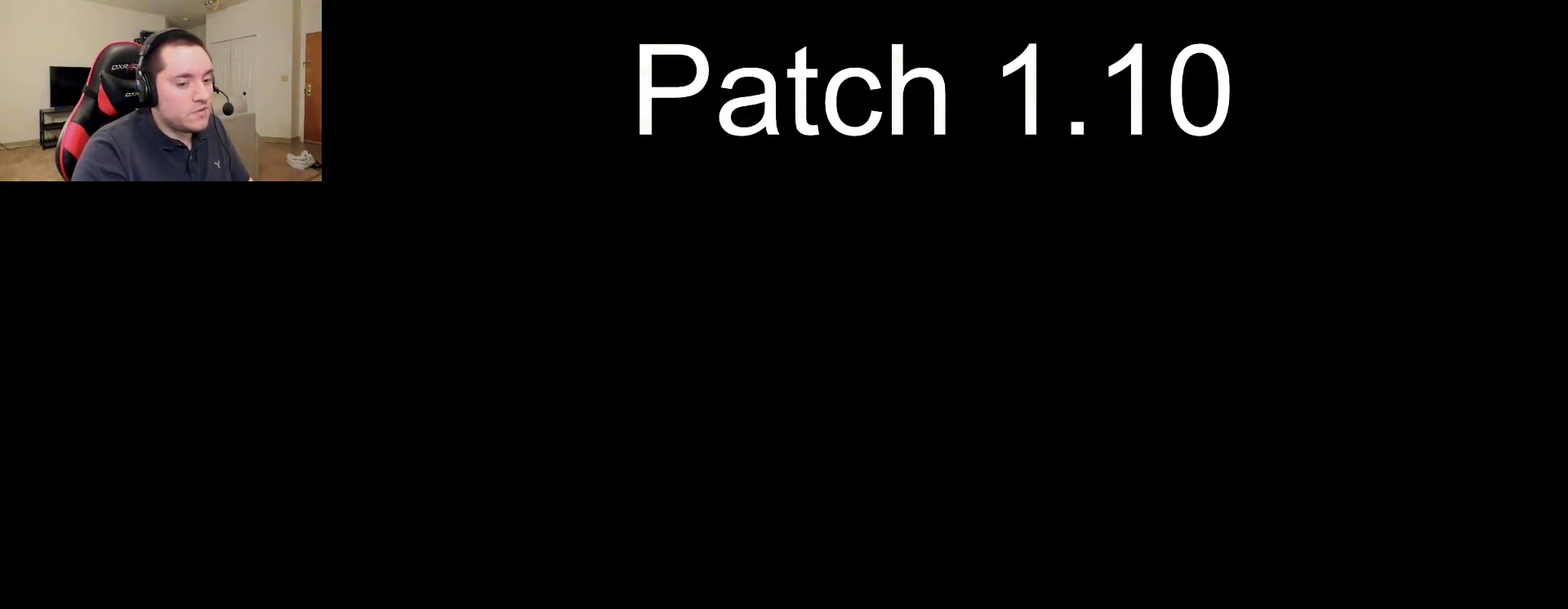
{"dt_ms": 400, "buttons": ["R1"], "left_stick": "center", "right_stick": "center", "events": [[250, "DPAD_RIGHT", "down"], [350, "DPAD_RIGHT", "up"], [350, "R1", "down"]]}
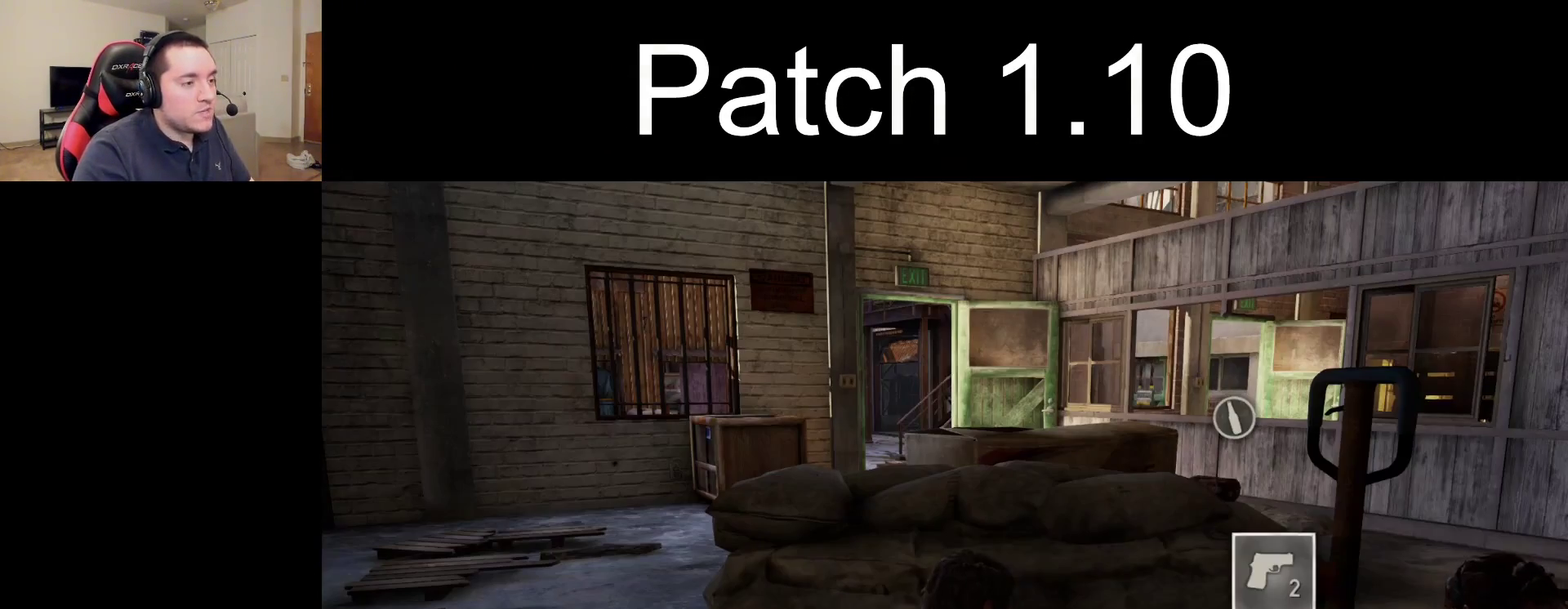
{"dt_ms": 300, "buttons": [], "left_stick": "center", "right_stick": "center", "events": [[50, "R1", "up"], [183, "R1", "down"], [283, "R1", "up"]]}
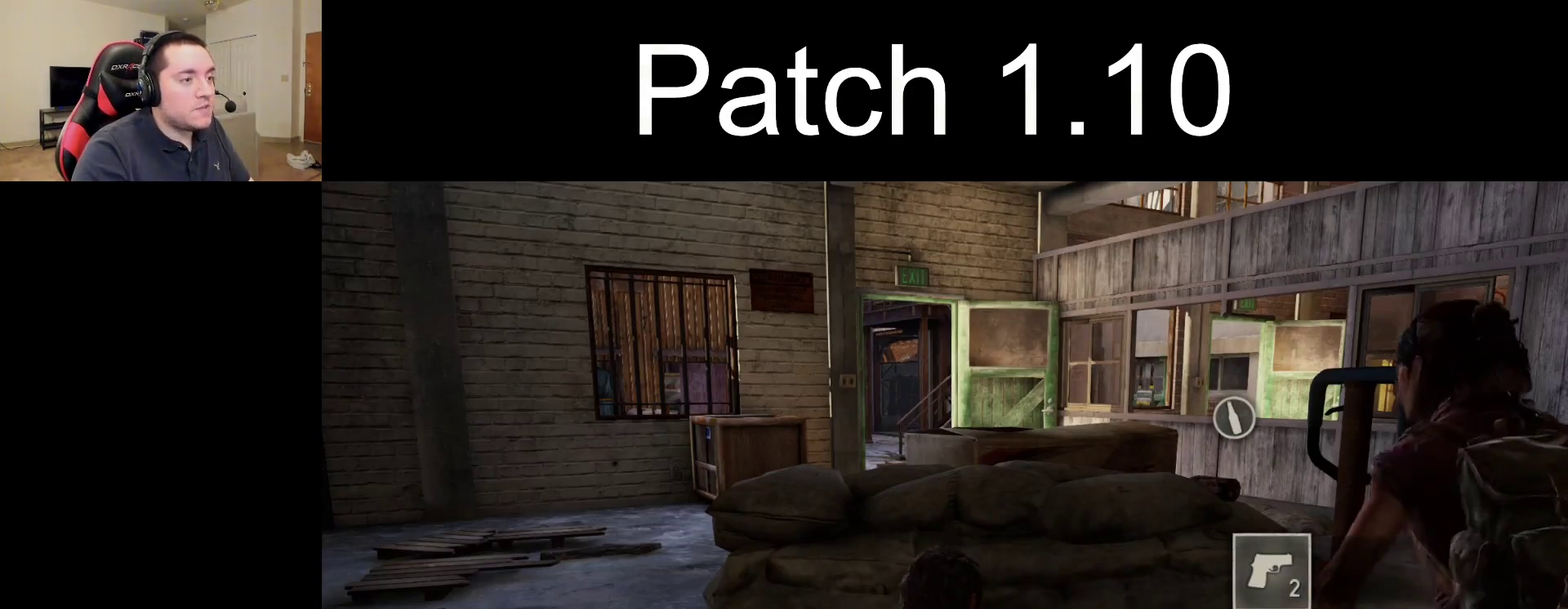
{"dt_ms": 300, "buttons": ["R1"], "left_stick": "center", "right_stick": "center", "events": [[100, "R1", "down"], [200, "R1", "up"], [300, "R1", "down"]]}
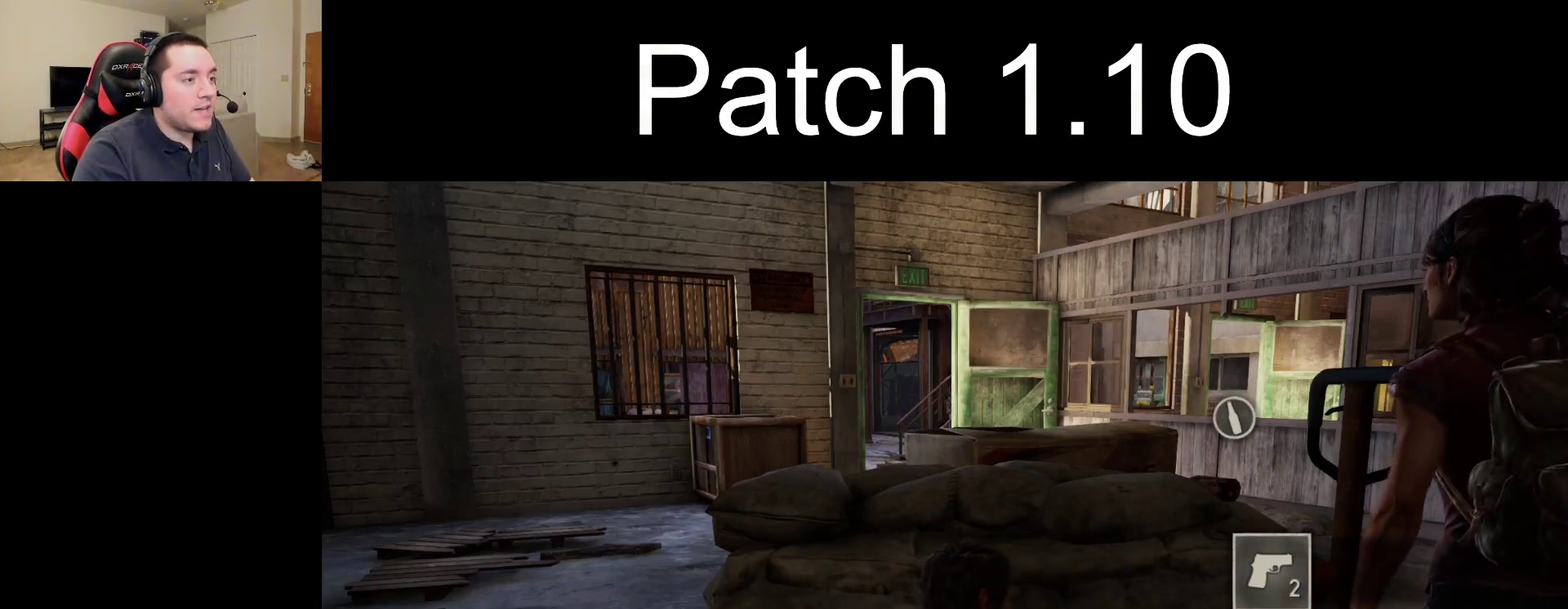
{"dt_ms": 400, "buttons": [], "left_stick": "center", "right_stick": "center", "events": [[117, "R1", "up"], [233, "R1", "down"], [333, "R1", "up"]]}
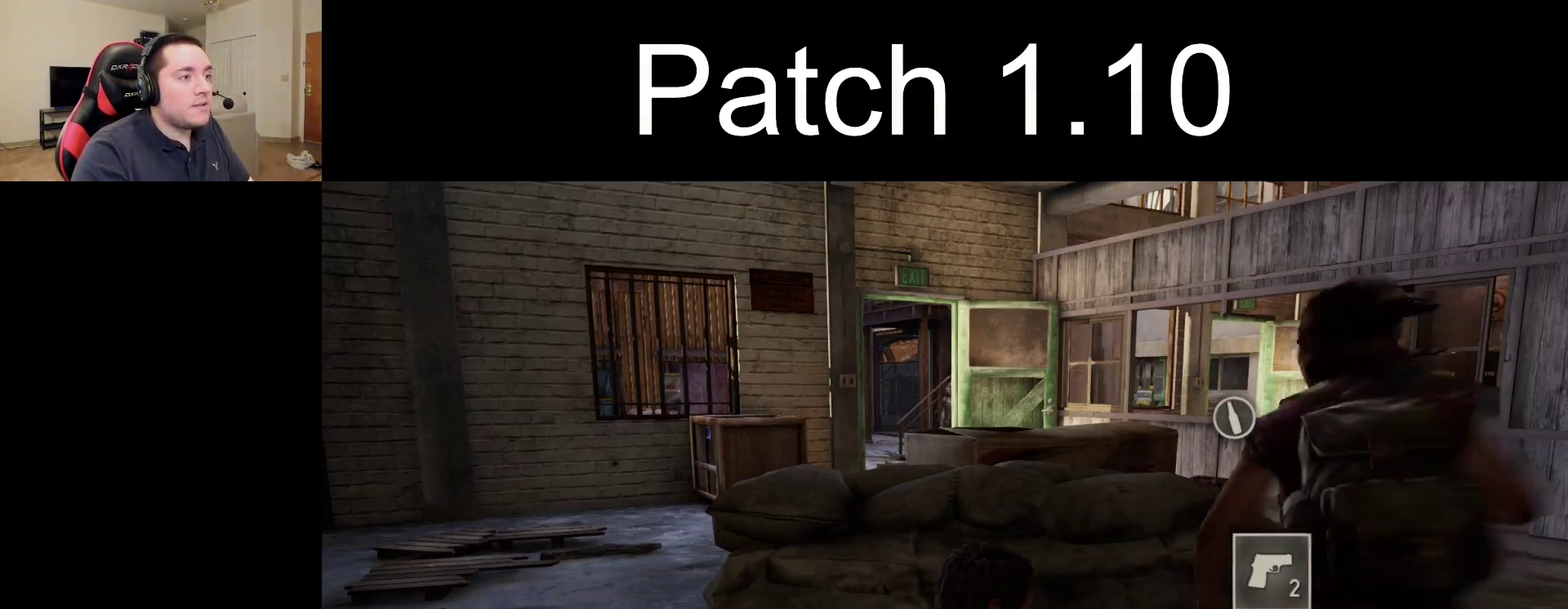
{"dt_ms": 300, "buttons": ["R1"], "left_stick": "center", "right_stick": "center", "events": [[50, "R1", "down"], [133, "R1", "up"], [233, "R1", "down"]]}
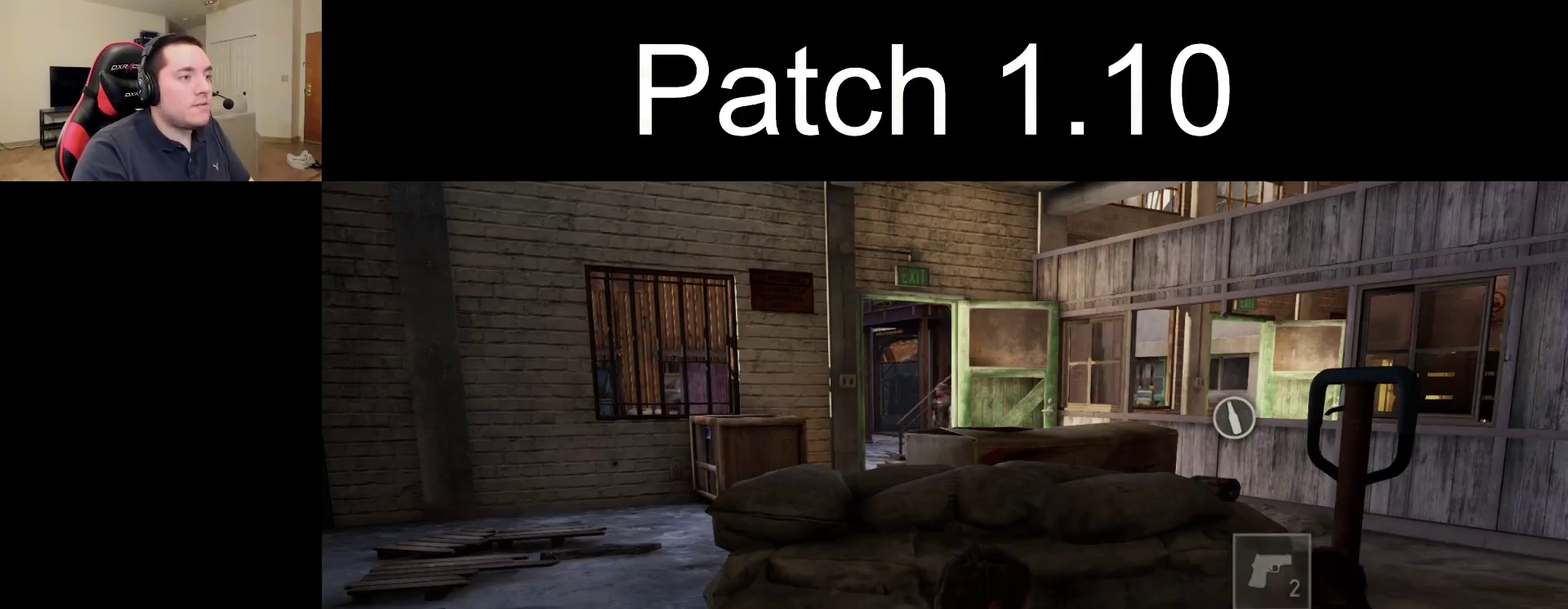
{"dt_ms": 400, "buttons": [], "left_stick": "center", "right_stick": "center", "events": [[17, "R1", "up"], [117, "R1", "down"], [200, "R1", "up"], [300, "R1", "down"], [383, "R1", "up"]]}
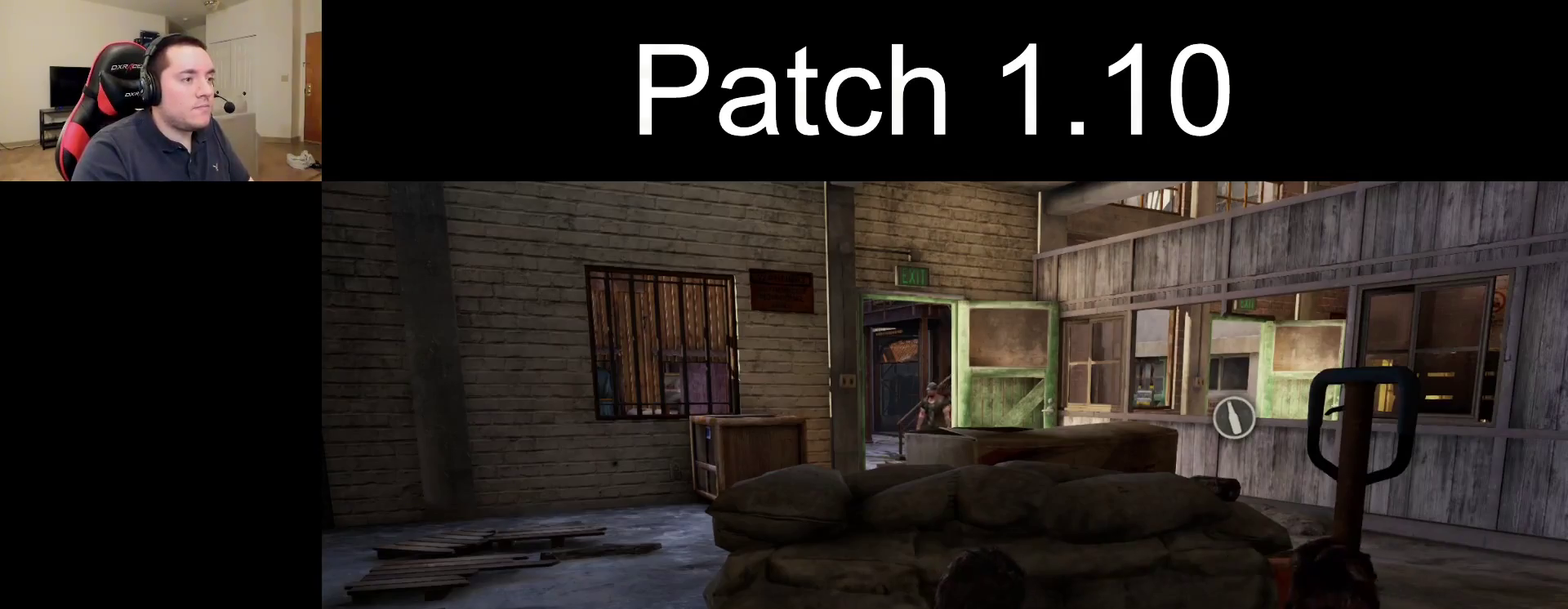
{"dt_ms": 400, "buttons": [], "left_stick": "left", "right_stick": "center", "events": [[67, "R1", "down"], [150, "R1", "up"], [350, "left_stick", "left"]]}
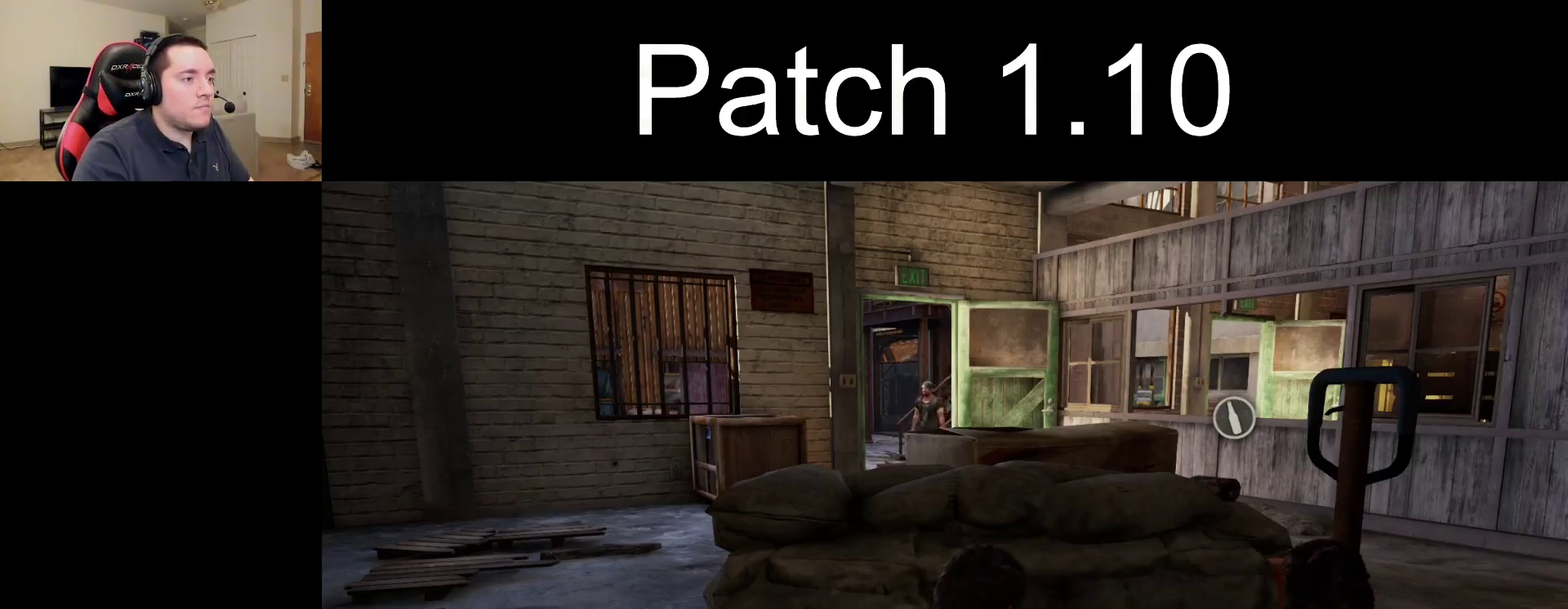
{"dt_ms": 500, "buttons": ["L2"], "left_stick": "up", "right_stick": "right", "events": [[250, "L2", "down"], [267, "left_stick", "up-left"], [333, "TRIANGLE", "down"], [417, "right_stick", "right"], [433, "TRIANGLE", "up"], [483, "left_stick", "up"]]}
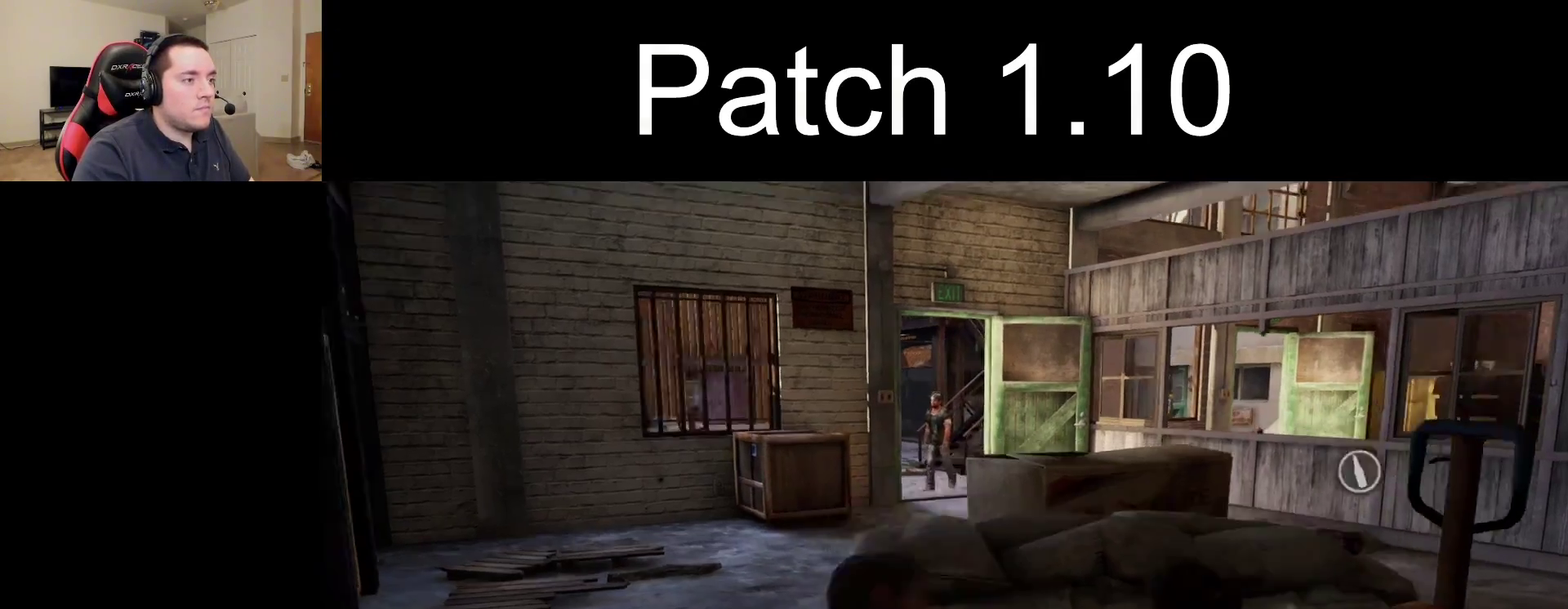
{"dt_ms": 700, "buttons": ["L2", "DPAD_DOWN"], "left_stick": "up", "right_stick": "center", "events": [[67, "right_stick", "center"], [667, "DPAD_DOWN", "down"]]}
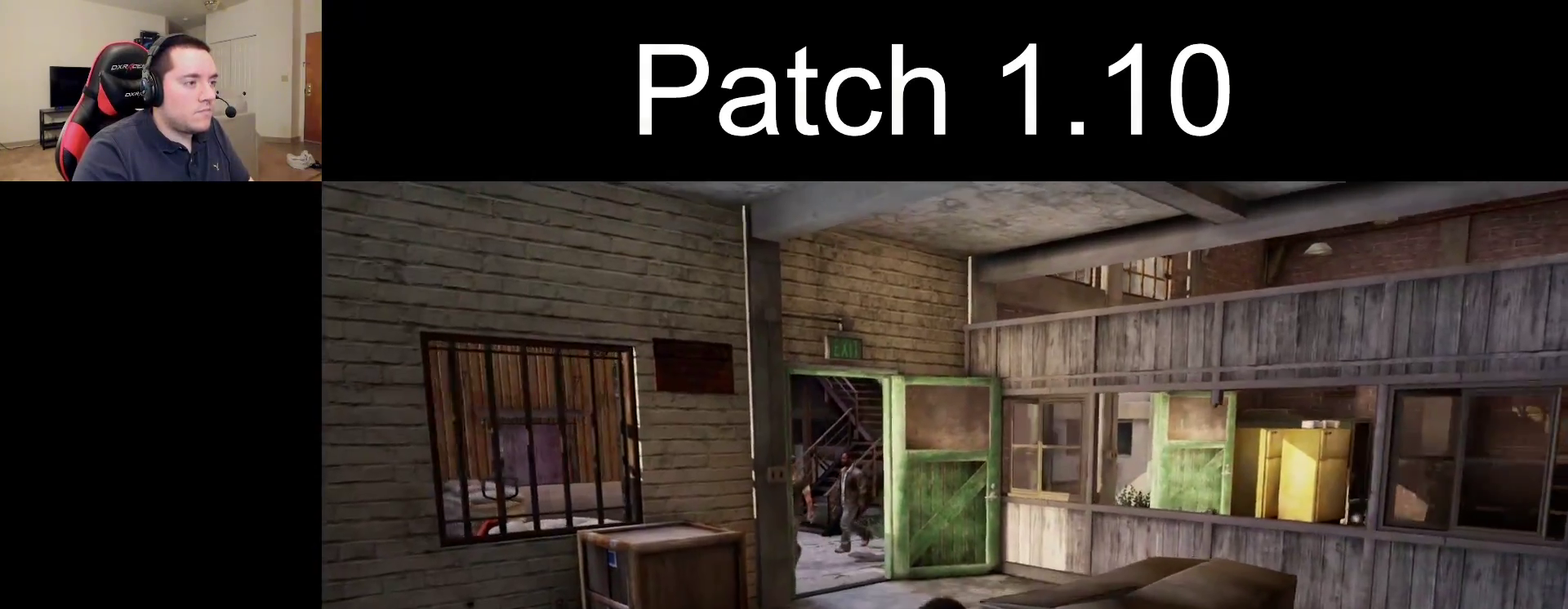
{"dt_ms": 300, "buttons": ["L2"], "left_stick": "up", "right_stick": "center", "events": [[67, "DPAD_DOWN", "up"]]}
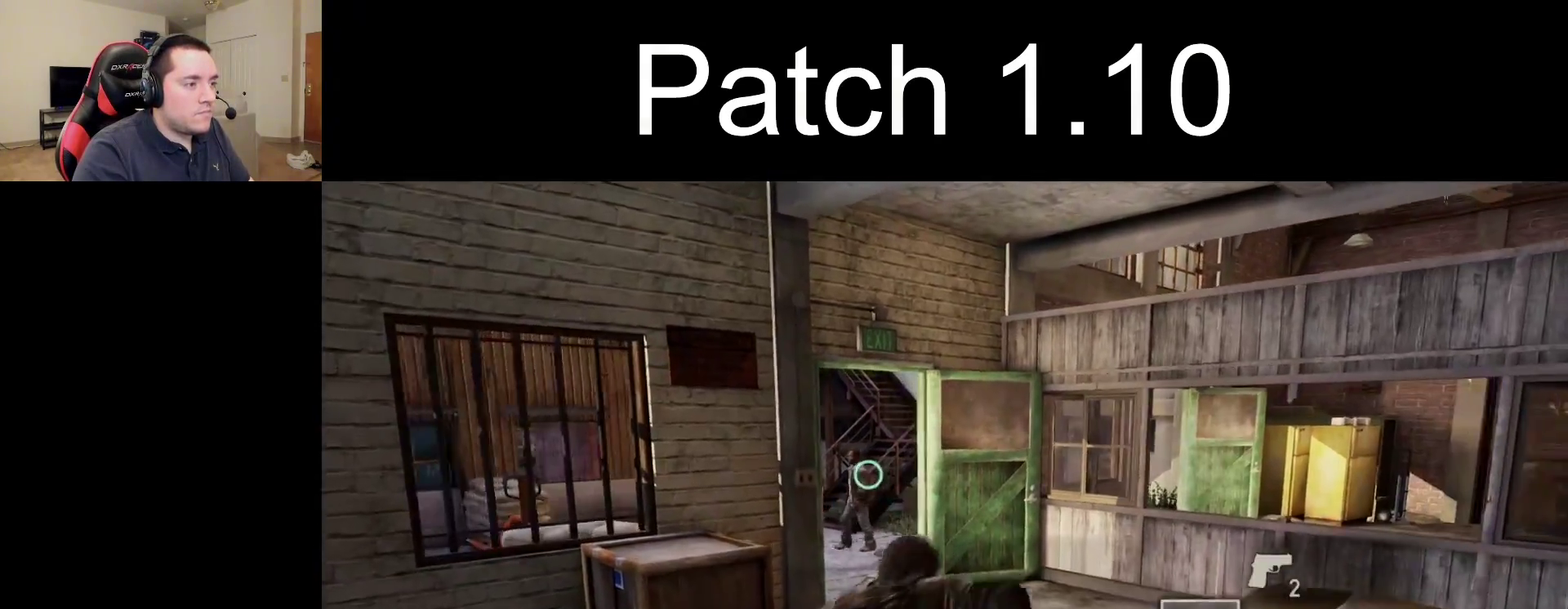
{"dt_ms": 300, "buttons": ["L2", "R1"], "left_stick": "up", "right_stick": "up-left"}
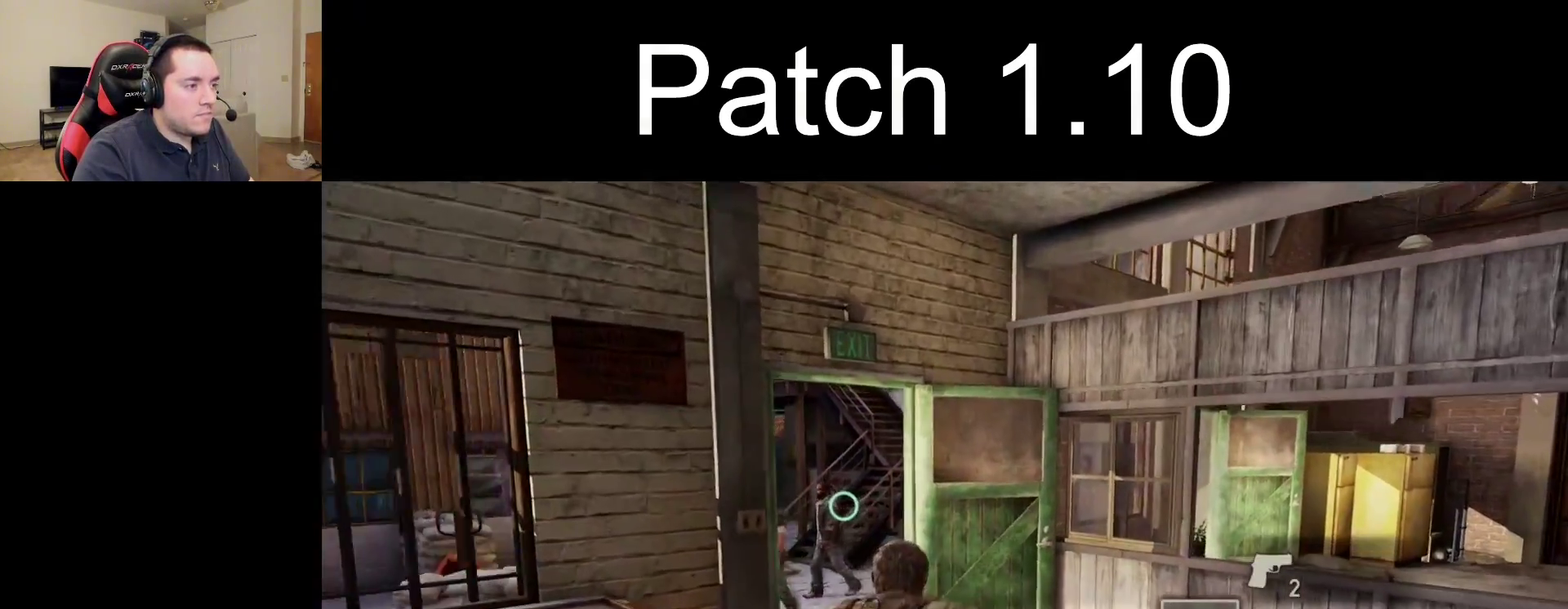
{"dt_ms": 400, "buttons": ["L2"], "left_stick": "up-right", "right_stick": "center"}
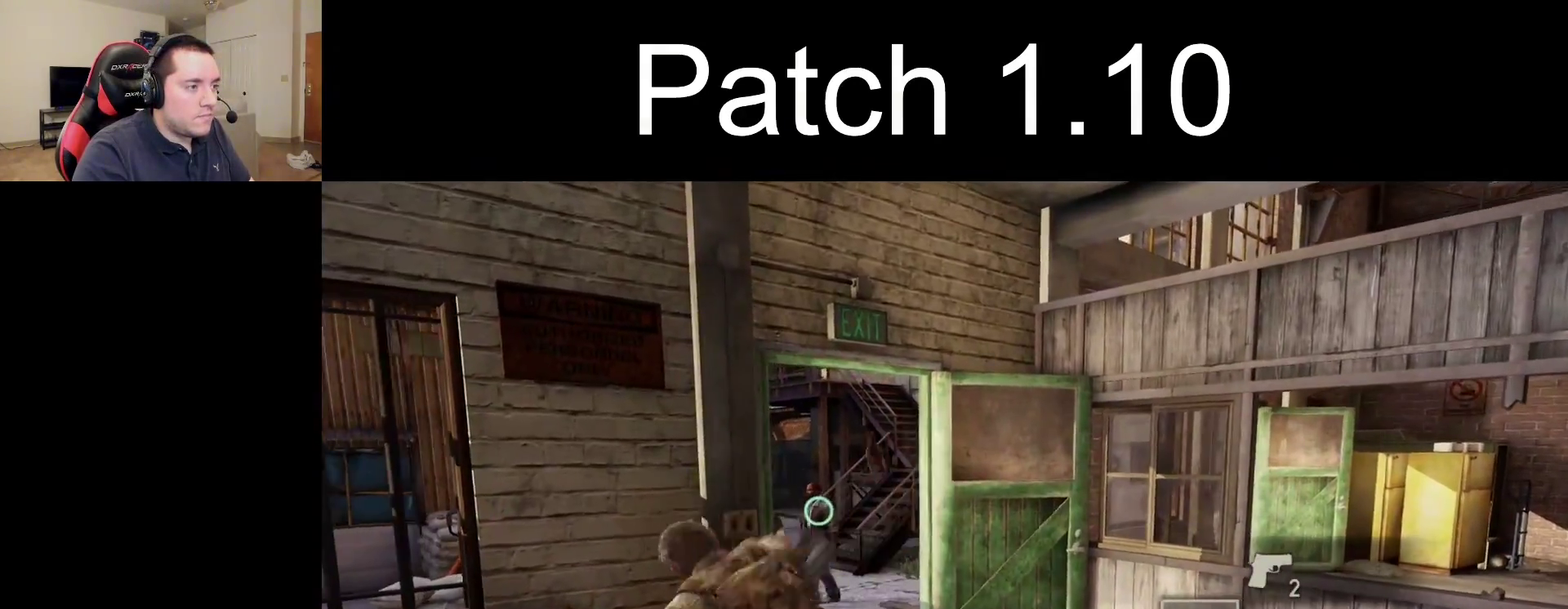
{"dt_ms": 400, "buttons": ["SQUARE", "L2"], "left_stick": "up", "right_stick": "left", "events": [[117, "right_stick", "left"], [267, "left_stick", "up"], [317, "SQUARE", "down"]]}